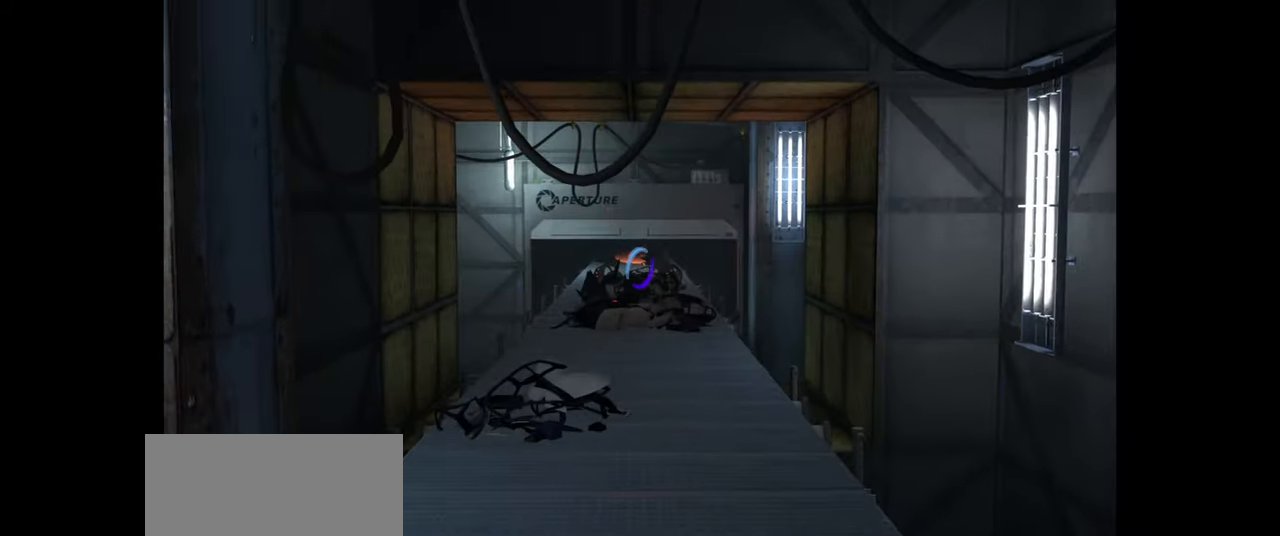
Gameplay with keyboard and mouse; each line is a JSON object with the keys and mouse buttons held at the frame after it. "events" lists presses ("down") and releases ("up") of "a", "ctrl", "d", "e", "f", "q", "r", "s", "shift", "space", "tab", "w", "mouse_left", "mouse_wheel", "mouse_right", "mouse_mb4" and "mouse_mb5" between this image and that frame as [ms after this image, input, new state], when the widget could be followed in between. "mouse_left", "mouse_wheel", "mouse_right", "mouse_mb4", "mouse_mb5" = the "left", "wheel", "right", "mb4", "mb5" buttons of the "mouse" list. No other keys are recorded. "wheel" means that the mouse wheel is clicked or scrolled. Mouse movement is not recorded.
{"keys": ["w"], "mouse": ["left"], "events": [[450, "mouse_left", "down"]]}
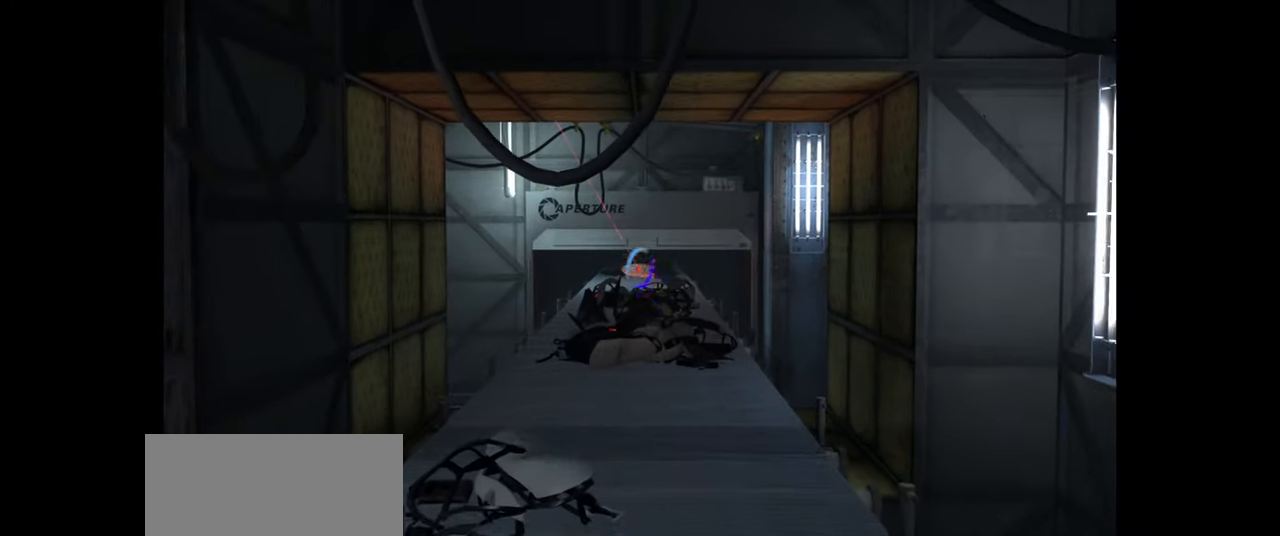
{"keys": ["w"], "mouse": [], "events": [[84, "mouse_left", "up"]]}
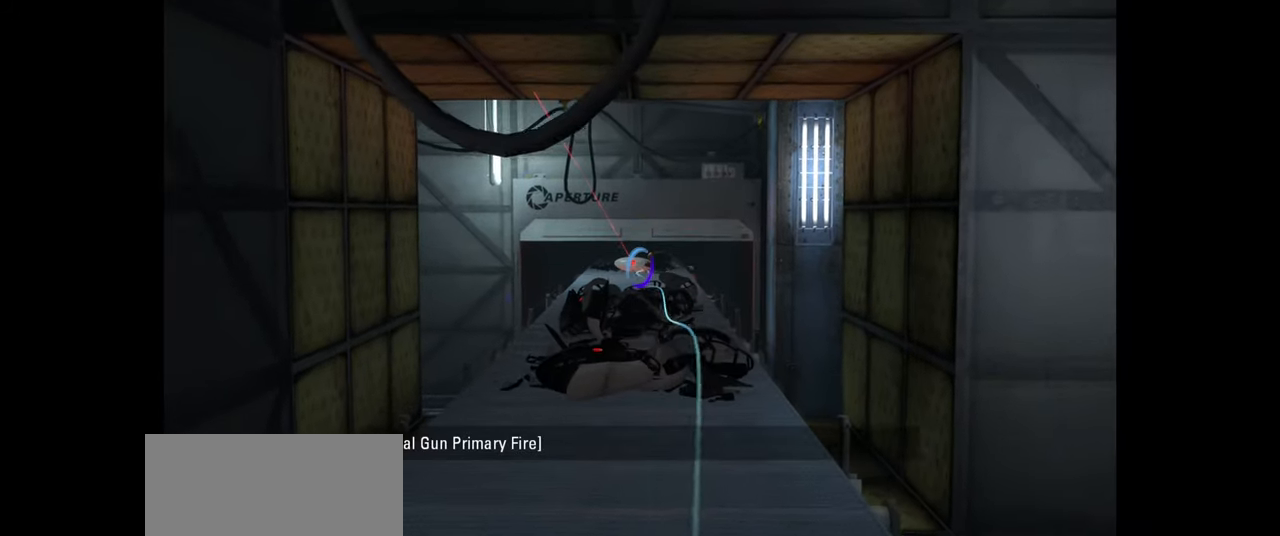
{"keys": ["w"], "mouse": [], "events": [[84, "mouse_wheel", "down"], [217, "mouse_wheel", "up"]]}
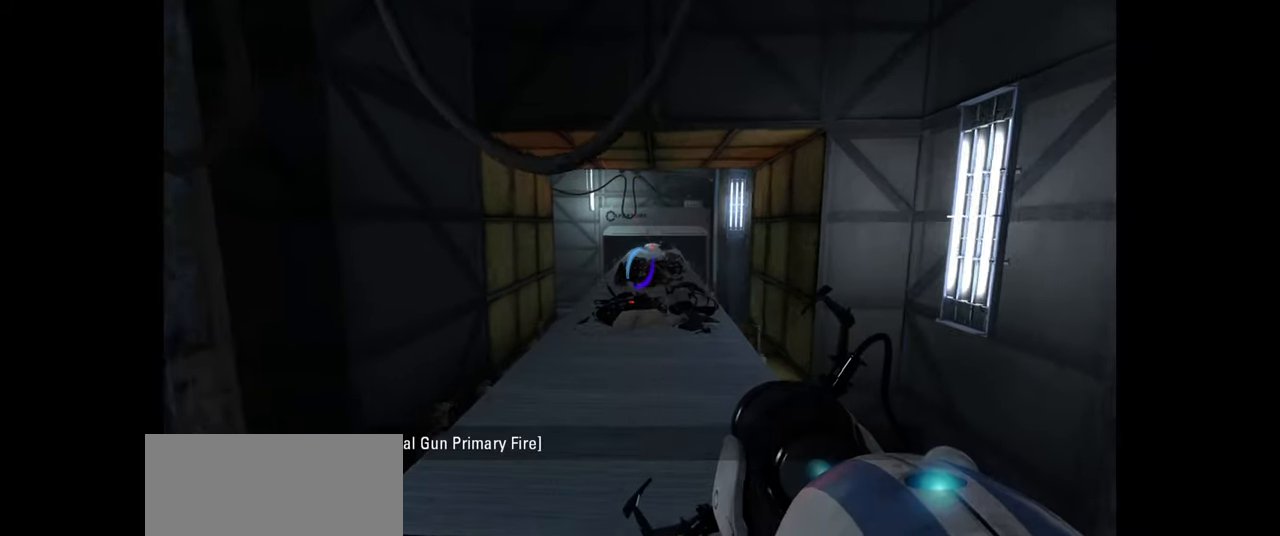
{"keys": ["w"], "mouse": [], "events": []}
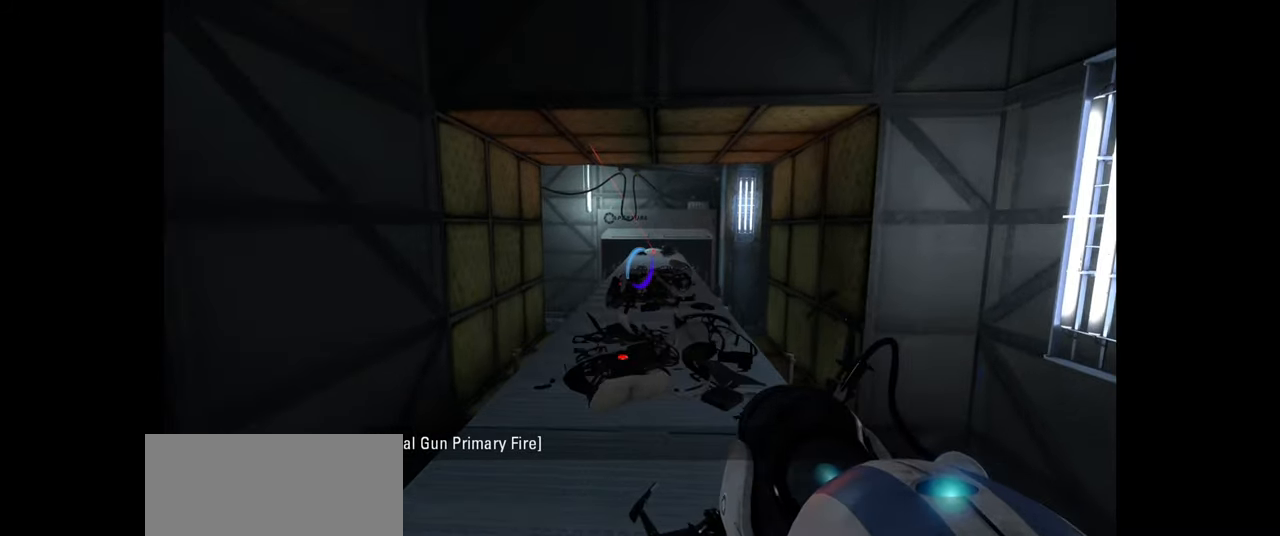
{"keys": ["w"], "mouse": [], "events": []}
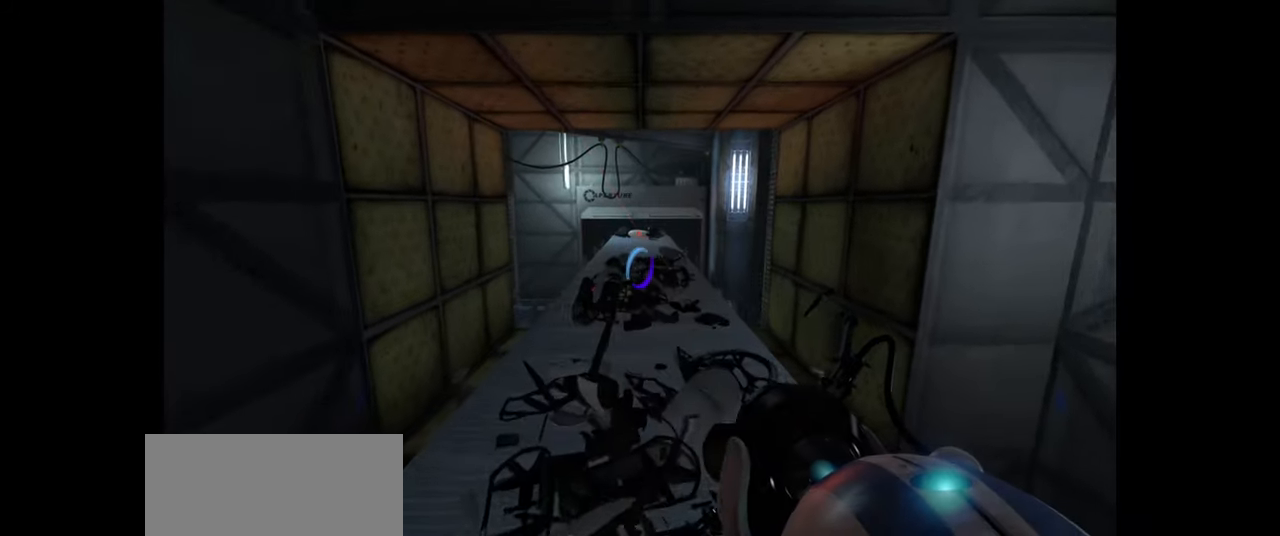
{"keys": ["w"], "mouse": [], "events": []}
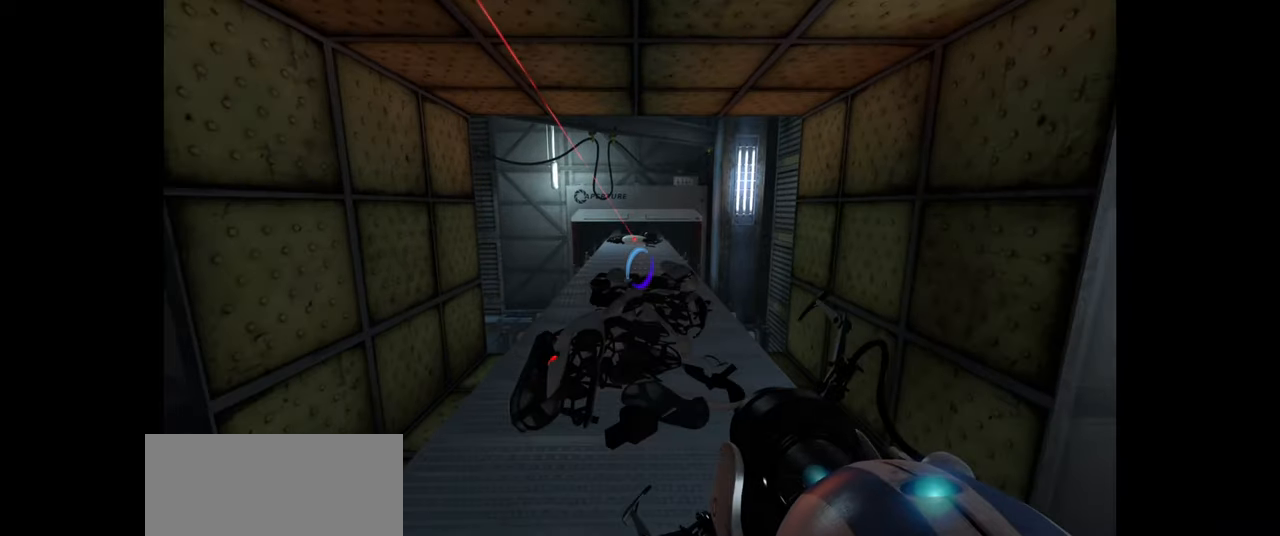
{"keys": ["w"], "mouse": ["wheel"], "events": [[383, "mouse_wheel", "down"]]}
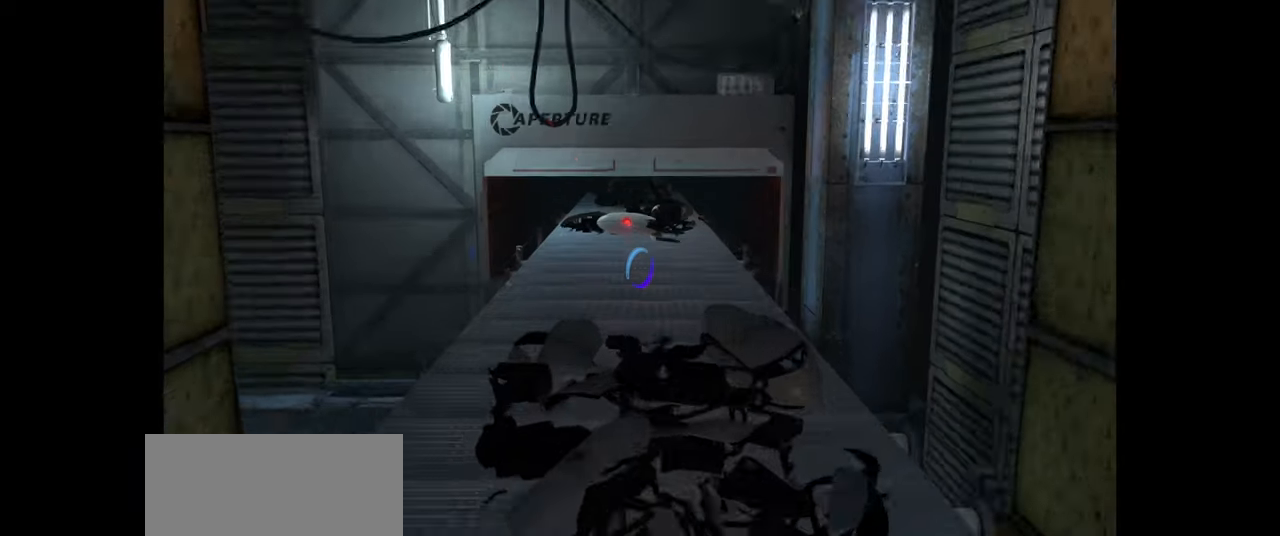
{"keys": ["w"], "mouse": [], "events": [[16, "mouse_wheel", "up"]]}
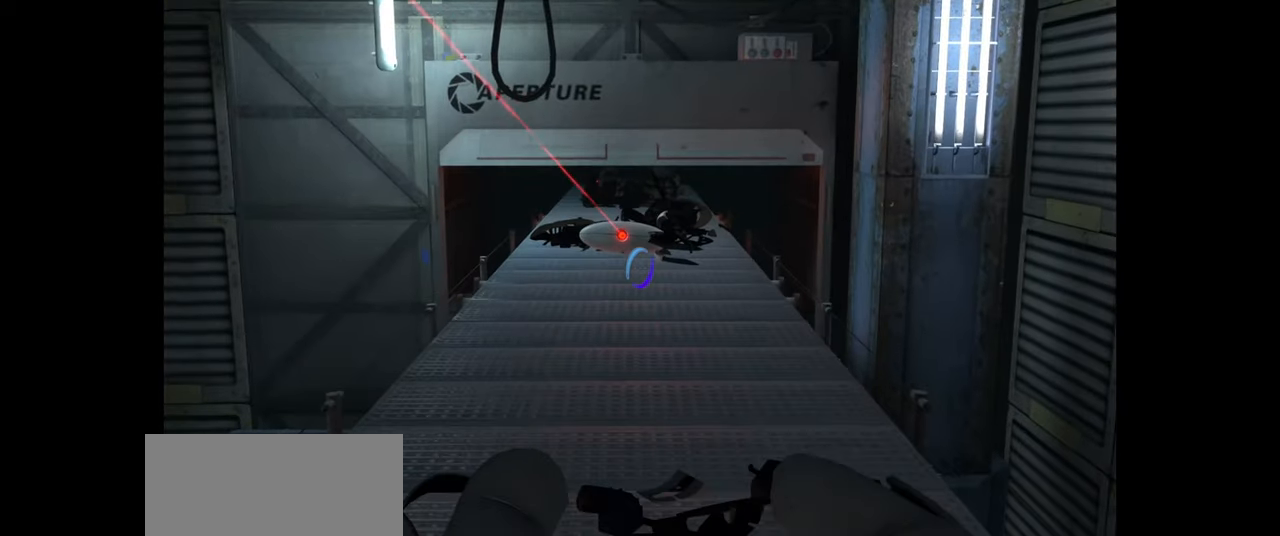
{"keys": ["w"], "mouse": [], "events": [[266, "mouse_wheel", "down"], [383, "mouse_wheel", "up"]]}
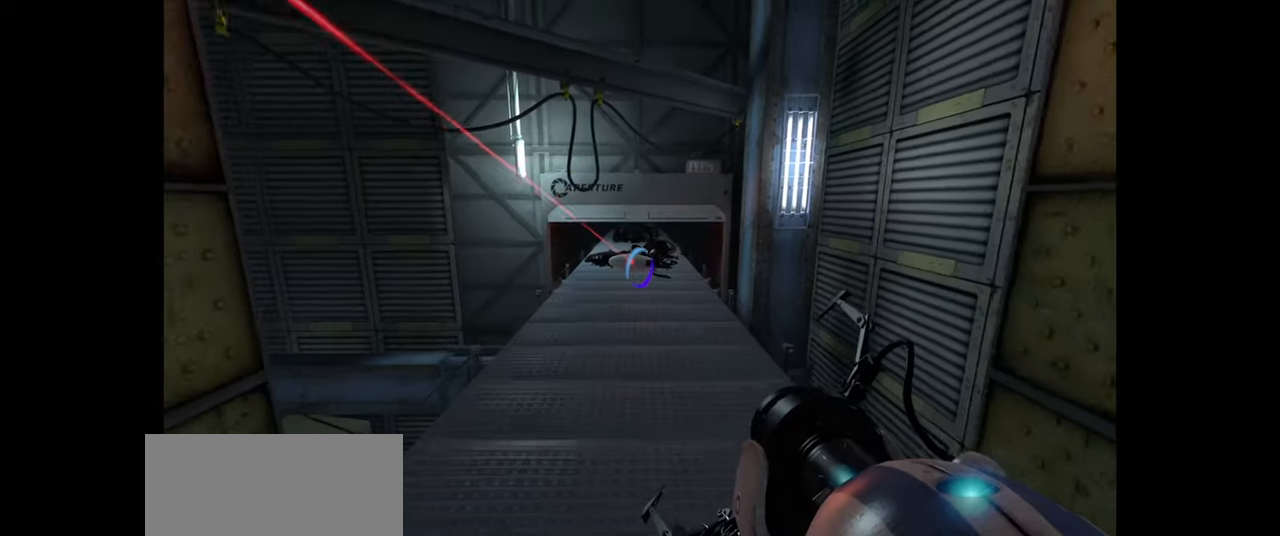
{"keys": ["w"], "mouse": [], "events": []}
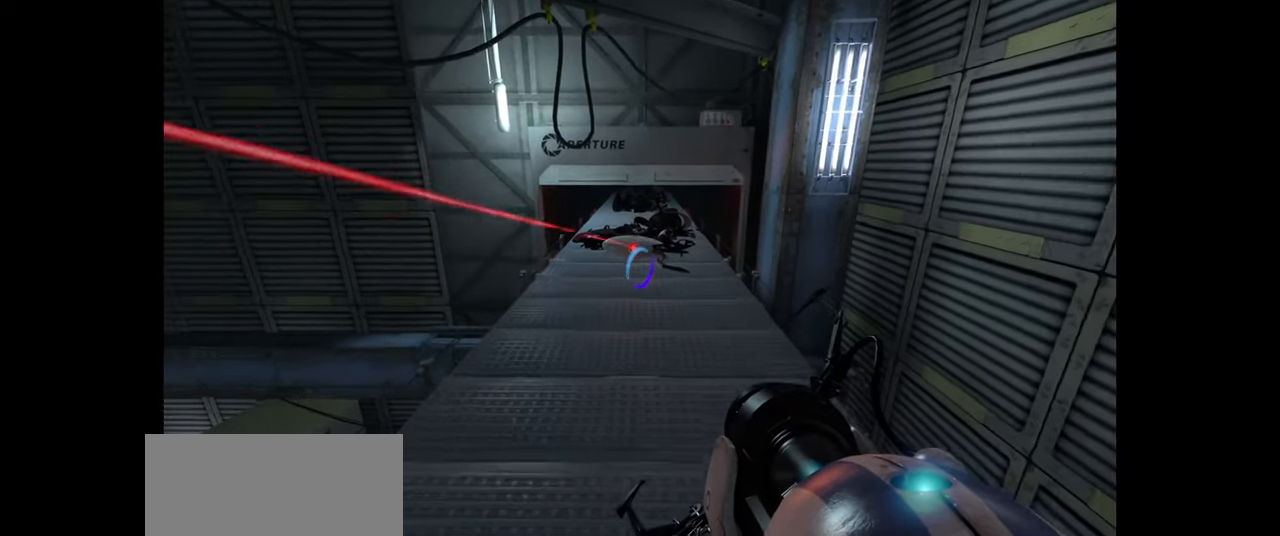
{"keys": ["w"], "mouse": [], "events": []}
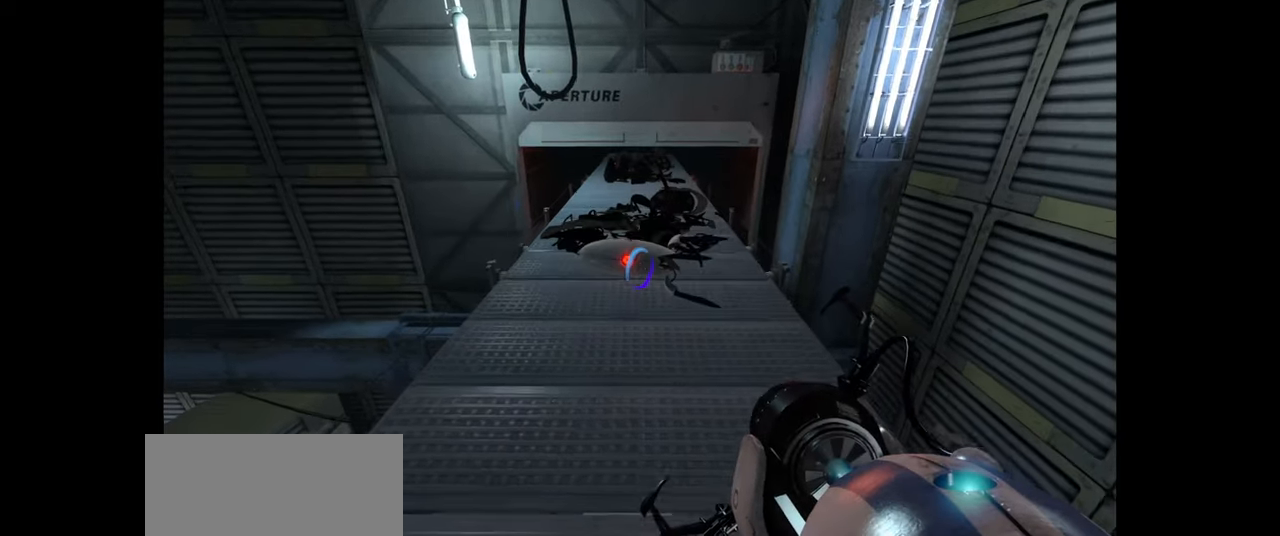
{"keys": [], "mouse": [], "events": [[266, "w", "up"]]}
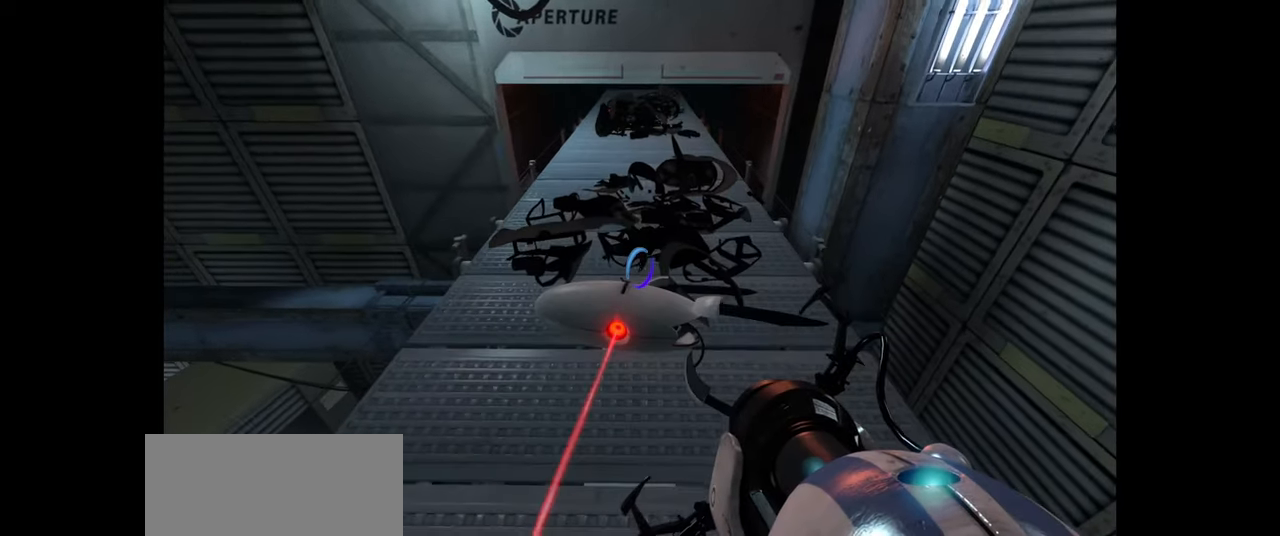
{"keys": [], "mouse": [], "events": []}
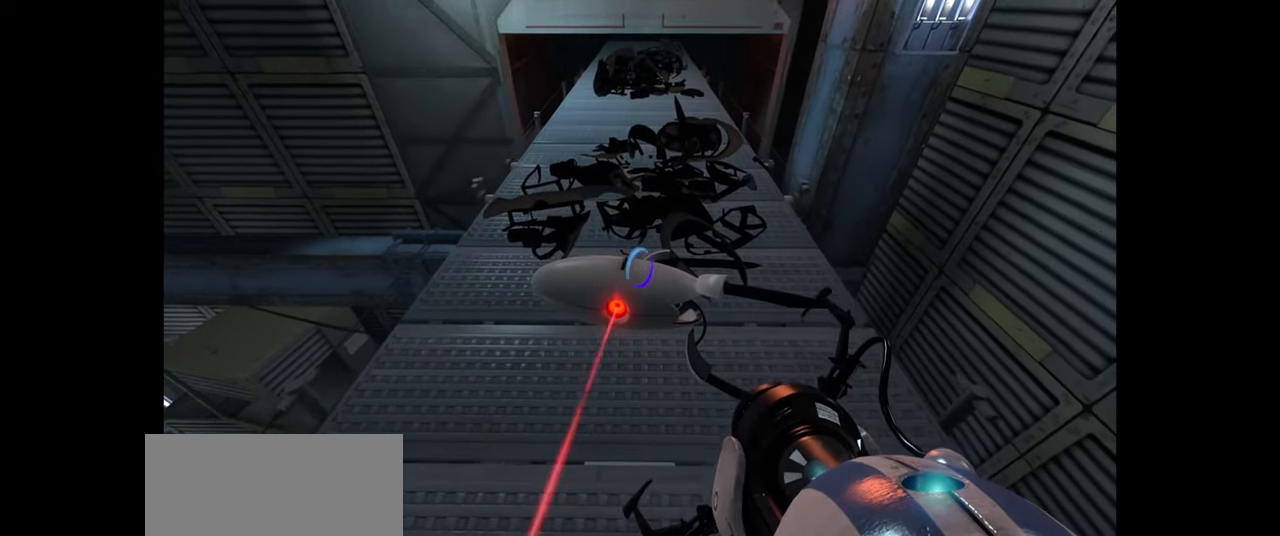
{"keys": [], "mouse": [], "events": []}
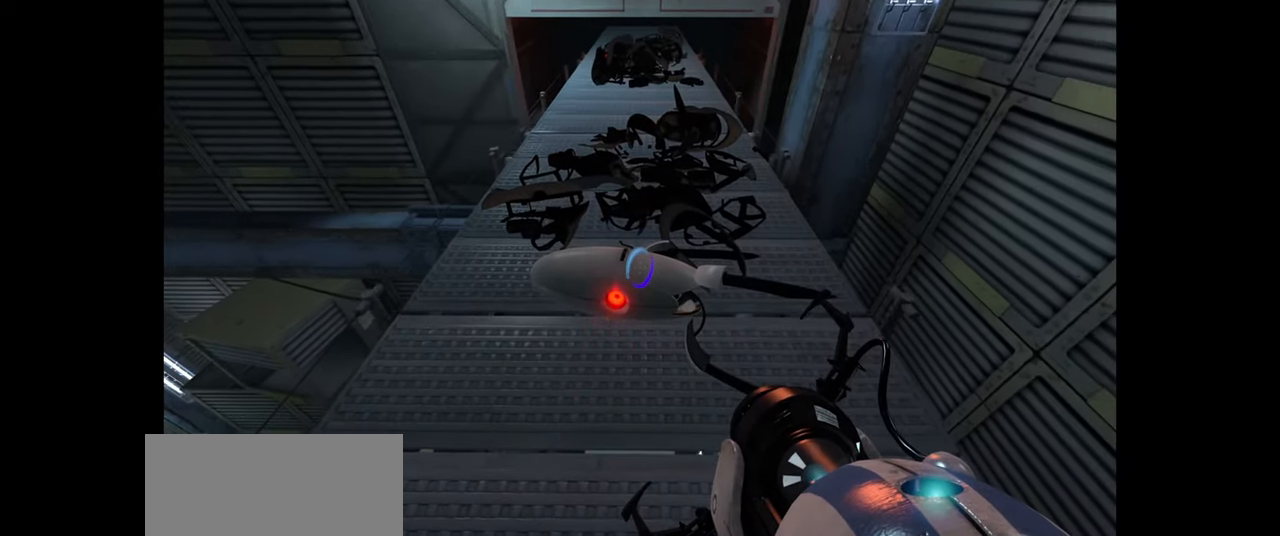
{"keys": ["e"], "mouse": [], "events": [[416, "e", "down"]]}
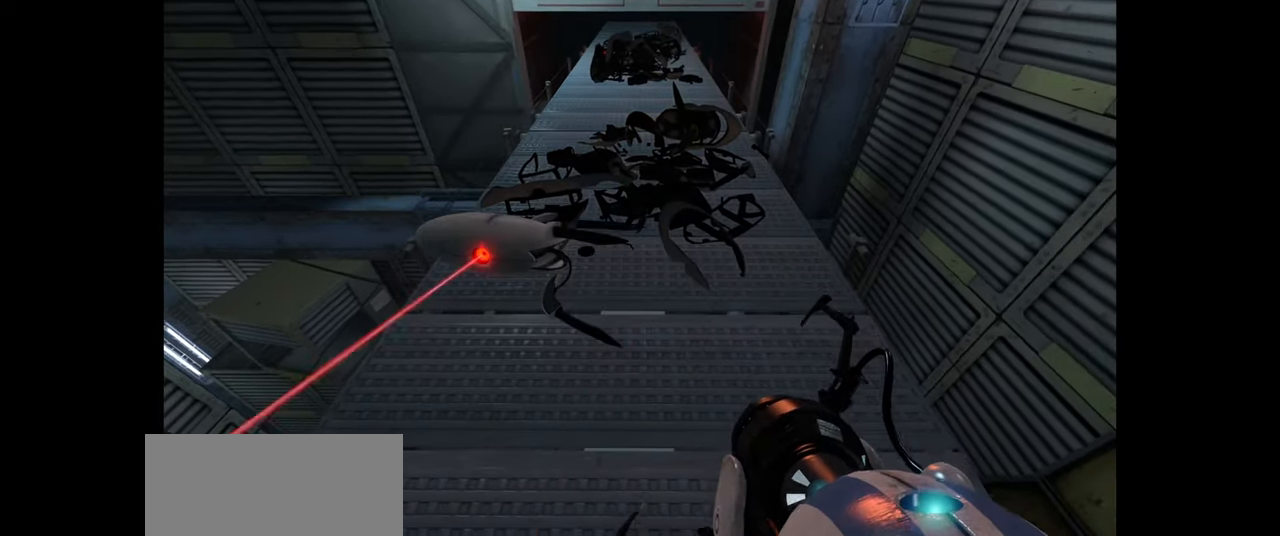
{"keys": [], "mouse": [], "events": [[50, "e", "up"]]}
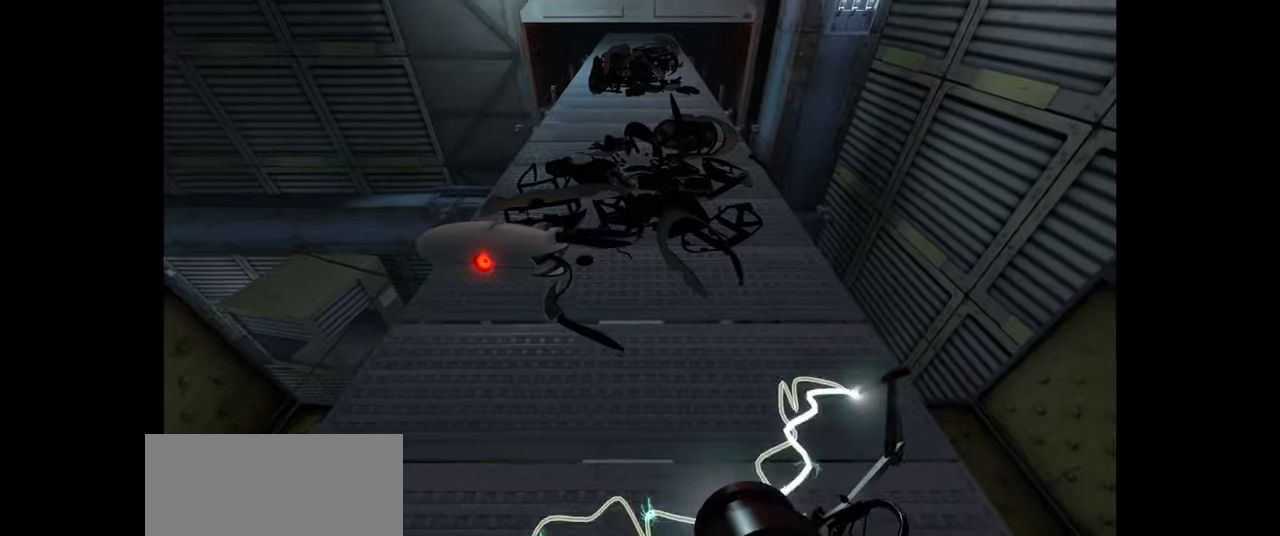
{"keys": [], "mouse": [], "events": []}
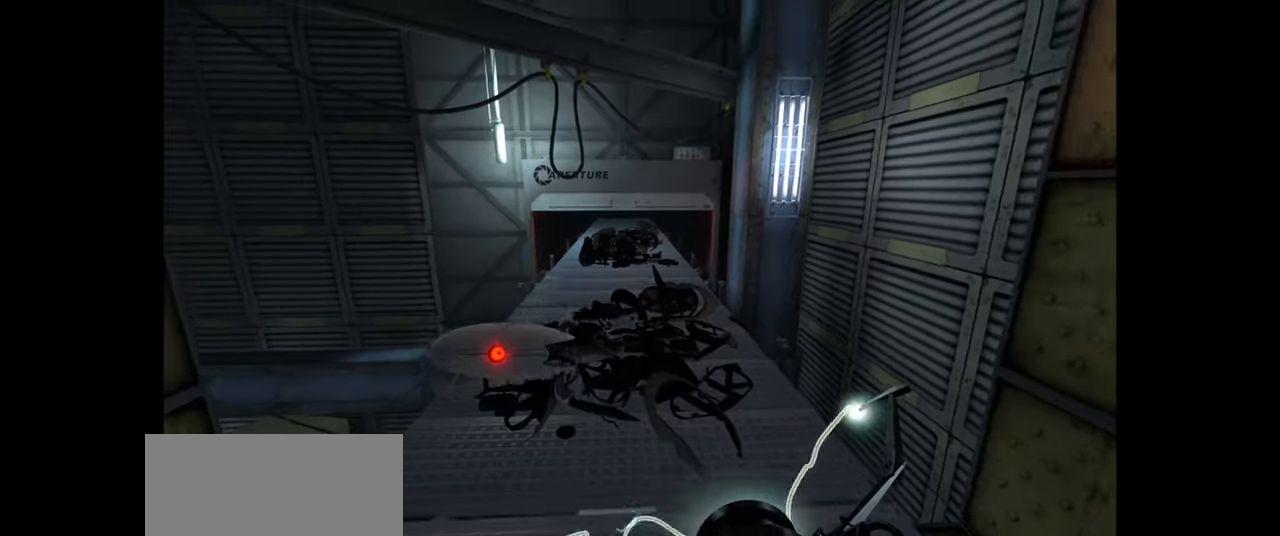
{"keys": [], "mouse": [], "events": []}
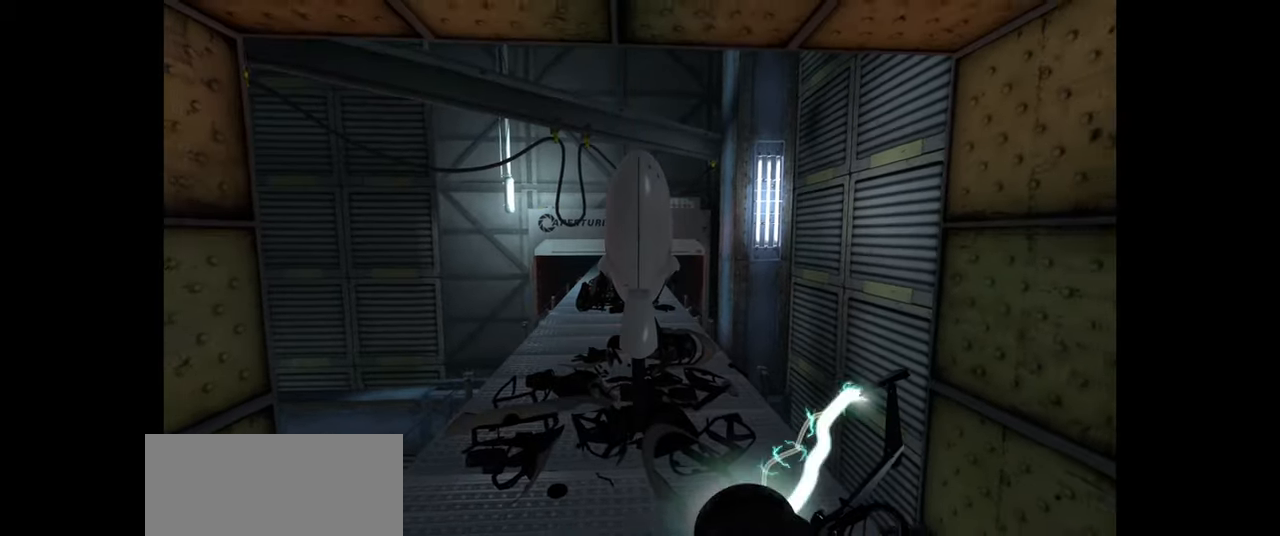
{"keys": [], "mouse": [], "events": [[66, "a", "down"], [233, "a", "up"]]}
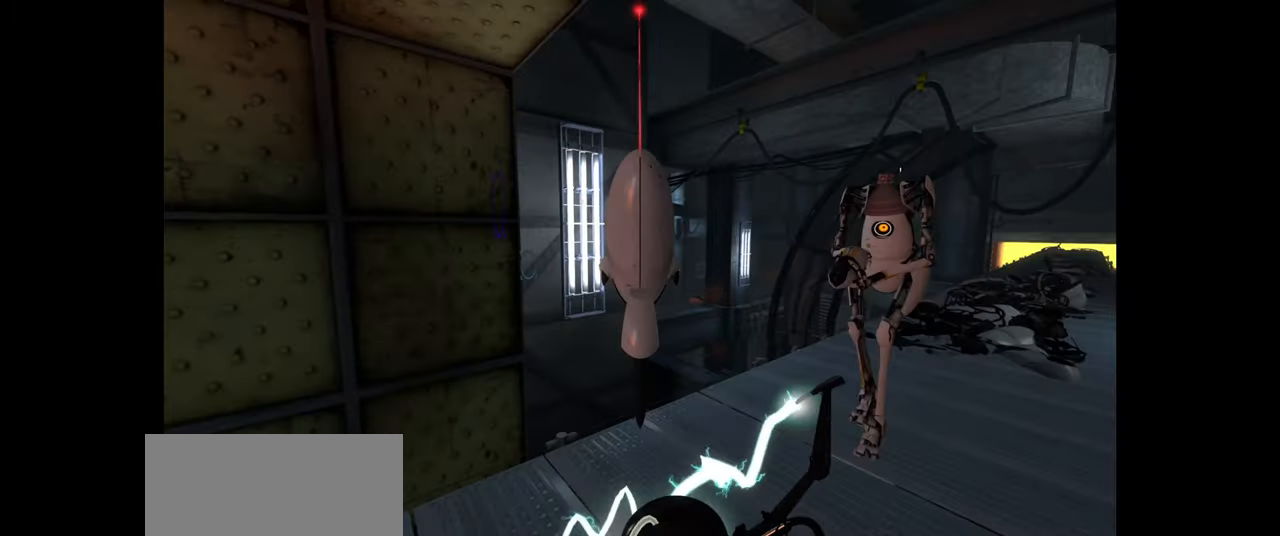
{"keys": ["a", "w"], "mouse": [], "events": [[383, "w", "down"], [416, "a", "down"]]}
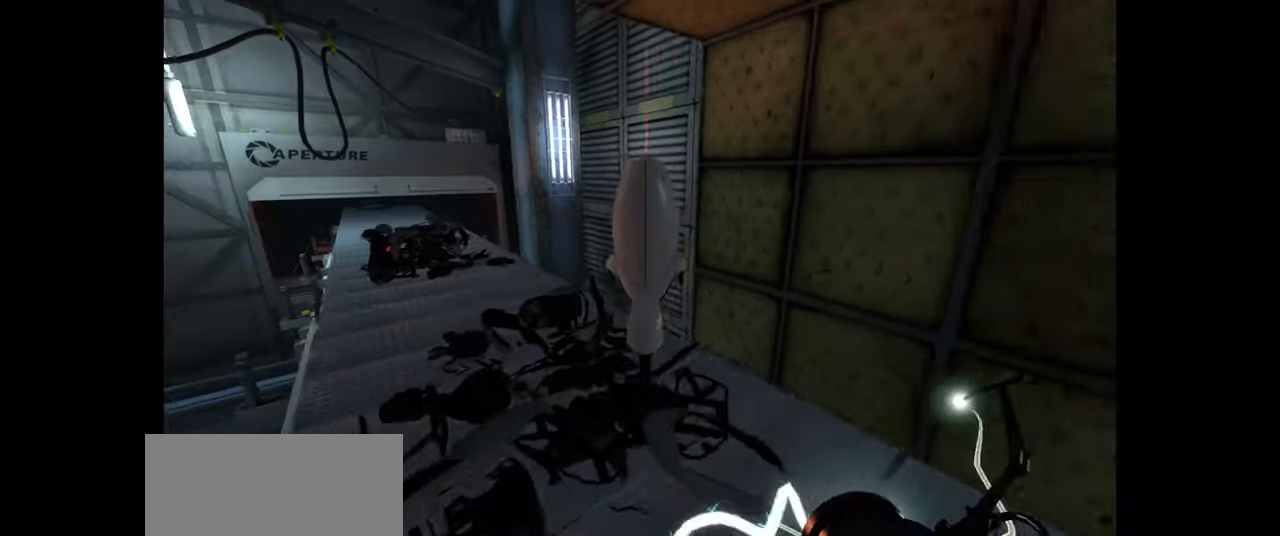
{"keys": ["w"], "mouse": [], "events": [[83, "a", "up"], [333, "a", "down"], [500, "a", "up"]]}
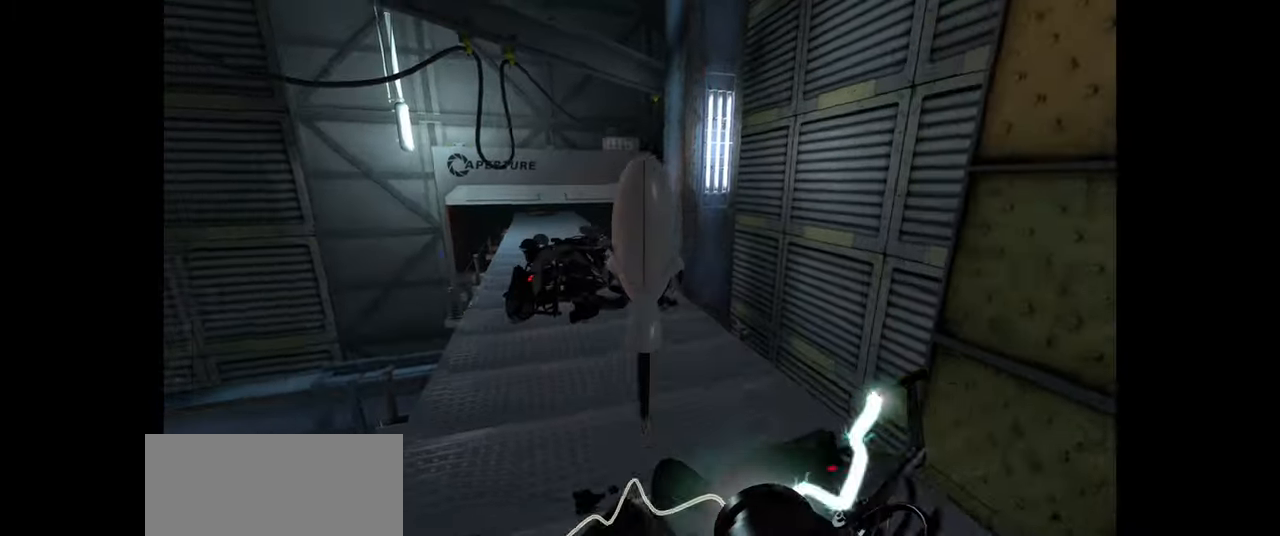
{"keys": ["w"], "mouse": [], "events": []}
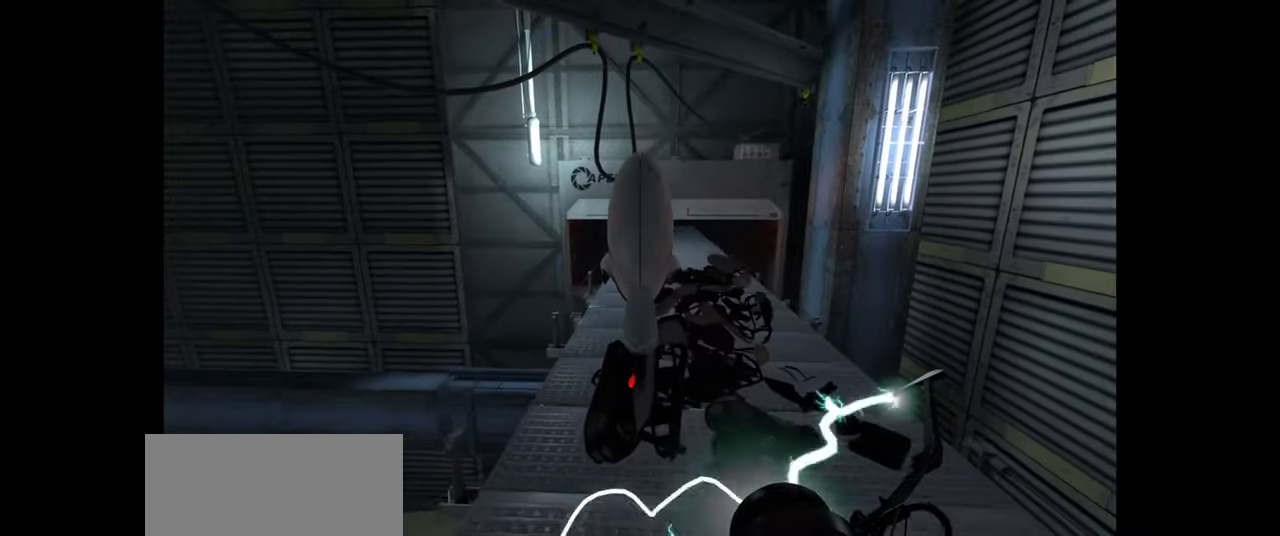
{"keys": ["w"], "mouse": [], "events": []}
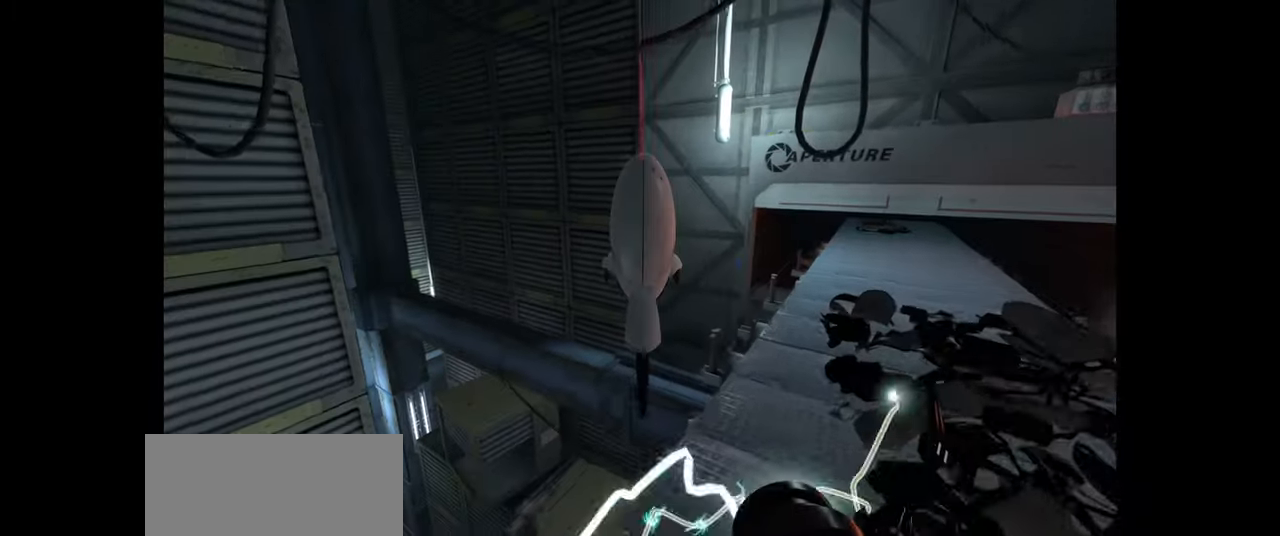
{"keys": ["d", "w"], "mouse": [], "events": [[83, "d", "down"]]}
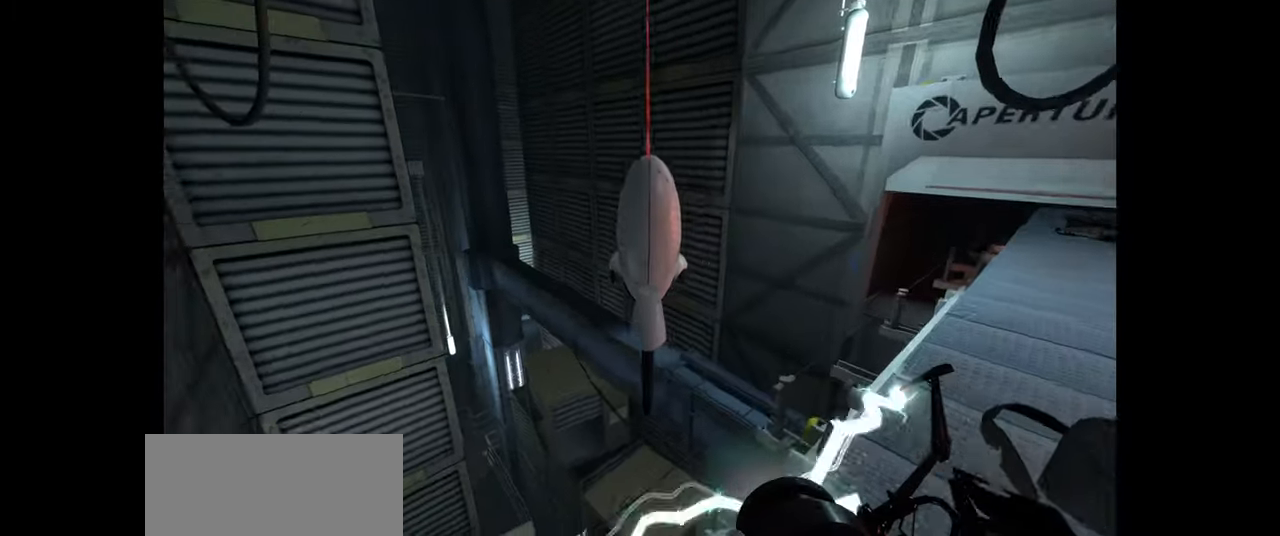
{"keys": ["d", "w"], "mouse": [], "events": []}
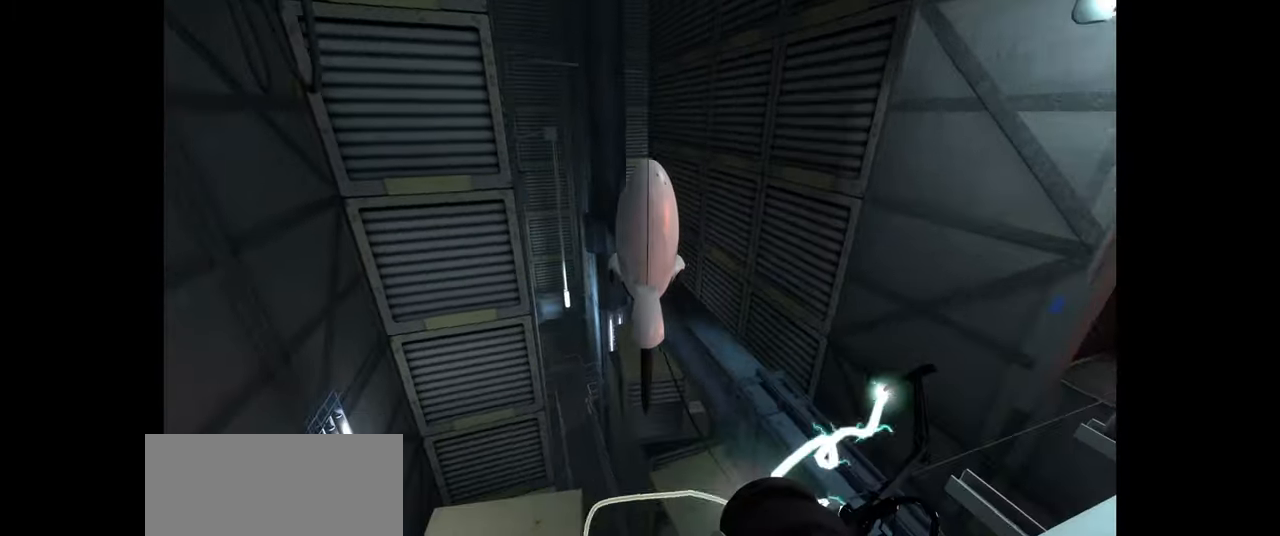
{"keys": ["d"], "mouse": [], "events": [[33, "w", "up"]]}
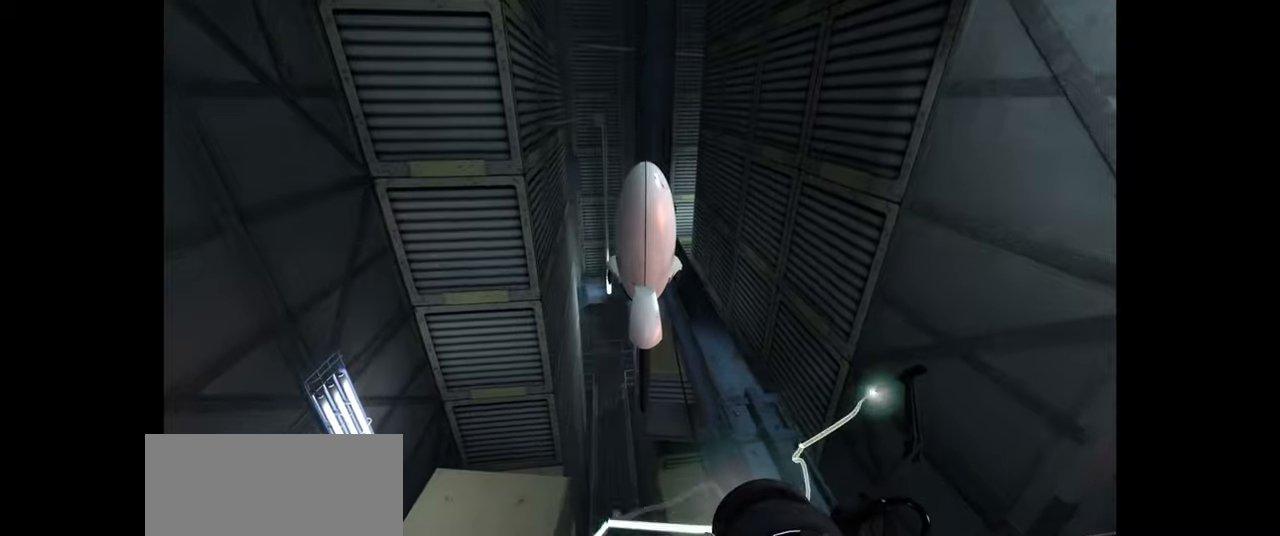
{"keys": [], "mouse": [], "events": [[484, "d", "up"]]}
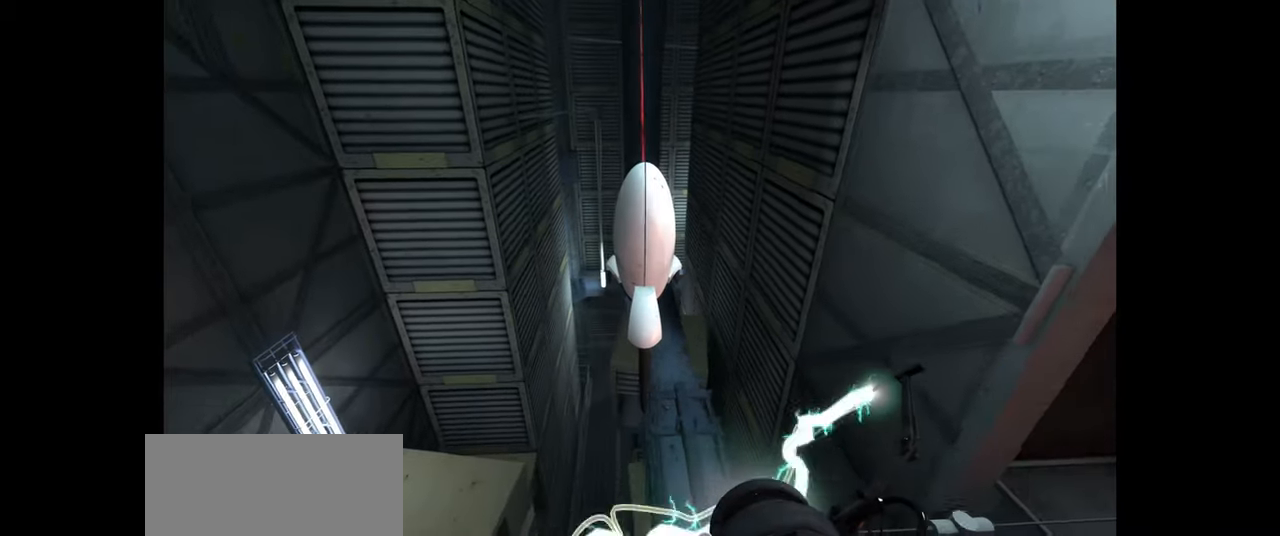
{"keys": ["d", "w"], "mouse": [], "events": [[17, "w", "down"], [434, "d", "down"]]}
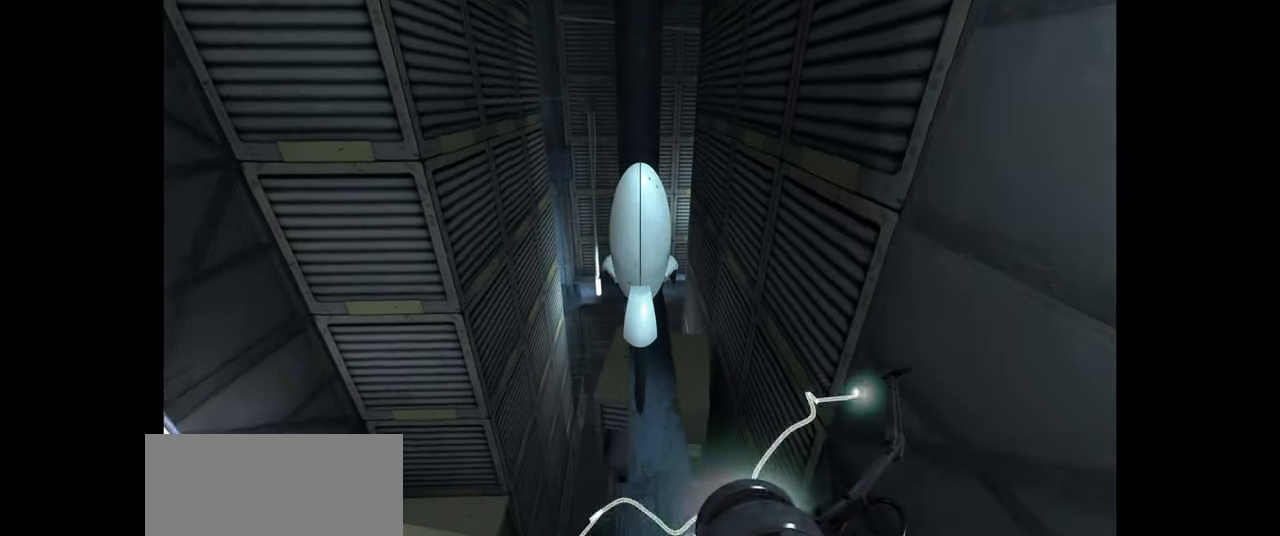
{"keys": [], "mouse": [], "events": [[34, "d", "up"], [134, "w", "up"]]}